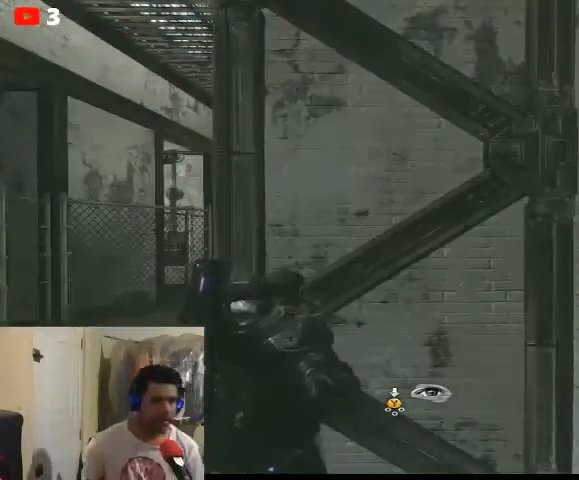
Gameplay with a controller (Xbox layout); each line is a JSON object with the inputs held at the frame after it (dt_ms = milliseconds from this image to that frame). "events" lists button and stick changes between this image and that frame as [ms after this image, input, new state], when the widget could be followed in between.
{"dt_ms": 500, "buttons": [], "left_stick": "center", "right_stick": "left", "events": [[100, "left_stick", "left"], [367, "left_stick", "center"], [500, "right_stick", "left"]]}
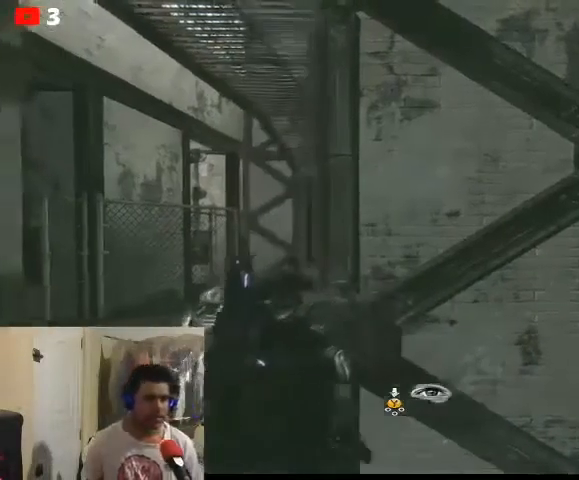
{"dt_ms": 500, "buttons": [], "left_stick": "center", "right_stick": "down-left", "events": [[133, "right_stick", "center"], [433, "right_stick", "down"], [500, "right_stick", "down-left"]]}
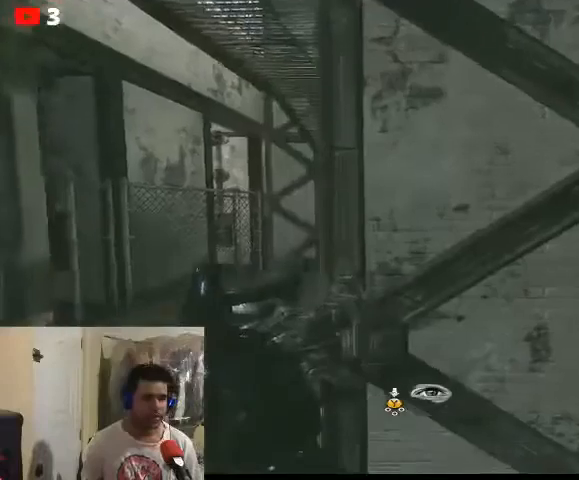
{"dt_ms": 500, "buttons": [], "left_stick": "center", "right_stick": "left", "events": [[100, "right_stick", "center"], [400, "right_stick", "left"]]}
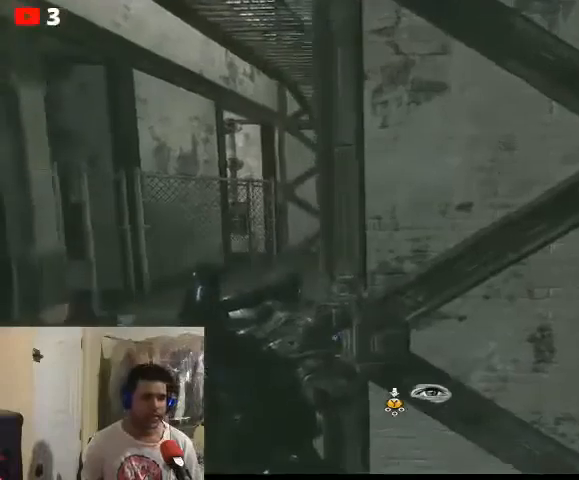
{"dt_ms": 500, "buttons": [], "left_stick": "down", "right_stick": "center", "events": [[33, "right_stick", "center"], [100, "left_stick", "down-left"], [300, "left_stick", "down"], [300, "right_stick", "down-left"], [467, "right_stick", "center"]]}
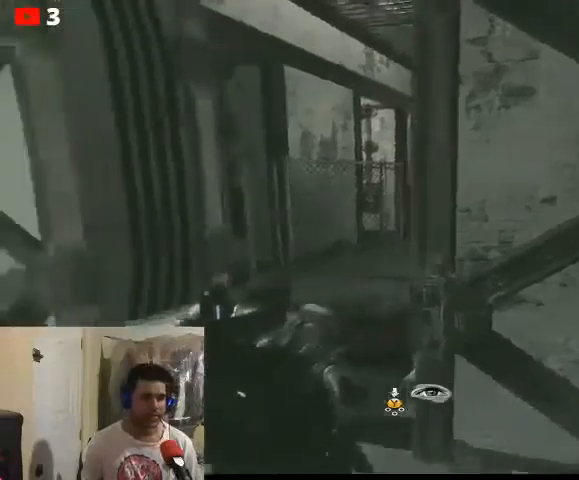
{"dt_ms": 500, "buttons": [], "left_stick": "center", "right_stick": "left", "events": [[133, "left_stick", "center"], [167, "right_stick", "down-left"], [333, "right_stick", "left"]]}
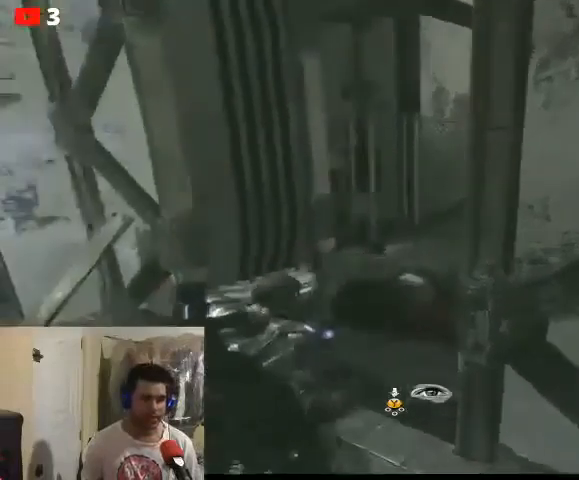
{"dt_ms": 500, "buttons": [], "left_stick": "left", "right_stick": "center", "events": [[67, "left_stick", "left"], [433, "right_stick", "center"]]}
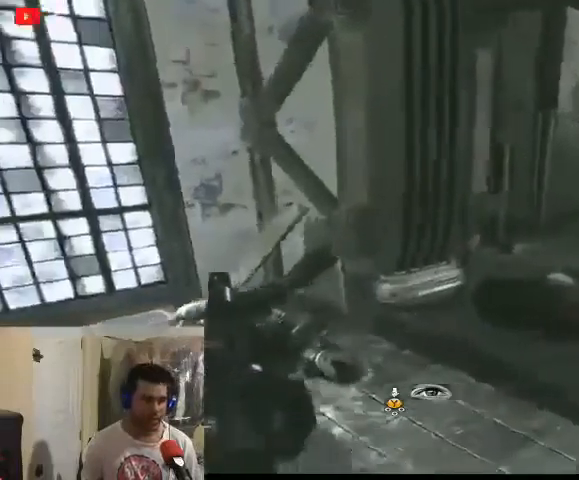
{"dt_ms": 500, "buttons": [], "left_stick": "up-left", "right_stick": "center", "events": [[200, "right_stick", "down-left"], [333, "right_stick", "center"], [467, "left_stick", "up-left"]]}
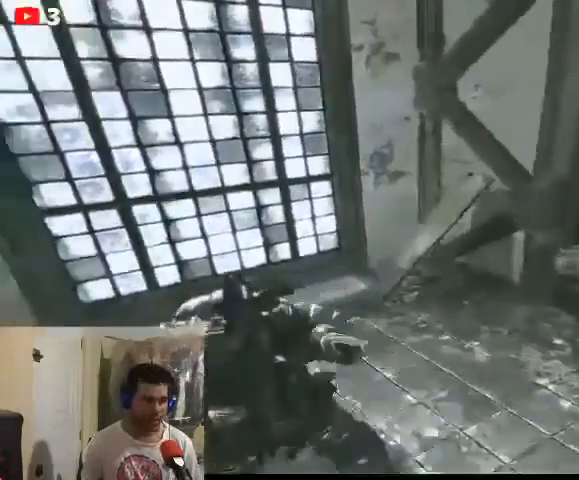
{"dt_ms": 500, "buttons": [], "left_stick": "up-left", "right_stick": "center", "events": []}
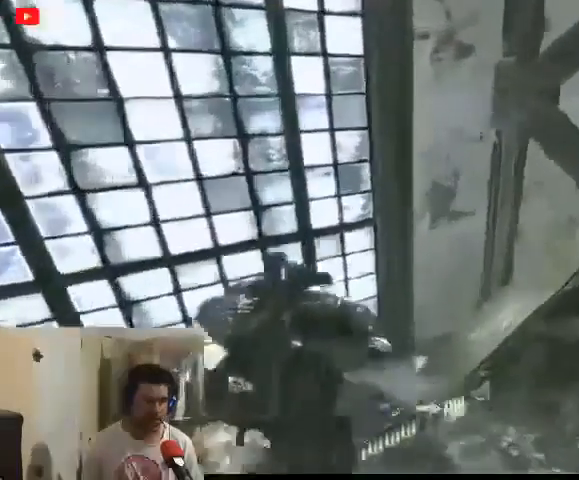
{"dt_ms": 500, "buttons": [], "left_stick": "center", "right_stick": "center", "events": [[67, "left_stick", "center"], [367, "X", "down"], [433, "X", "up"]]}
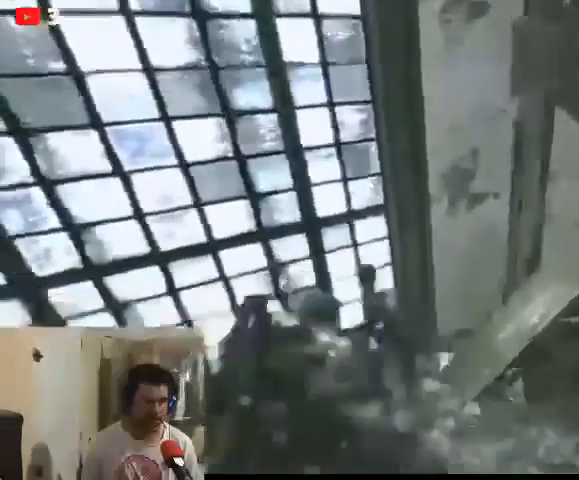
{"dt_ms": 500, "buttons": [], "left_stick": "center", "right_stick": "center", "events": []}
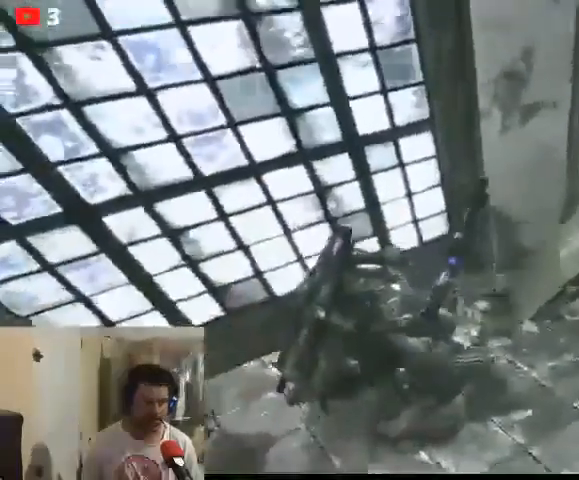
{"dt_ms": 500, "buttons": [], "left_stick": "center", "right_stick": "center", "events": [[200, "right_stick", "right"], [400, "right_stick", "center"]]}
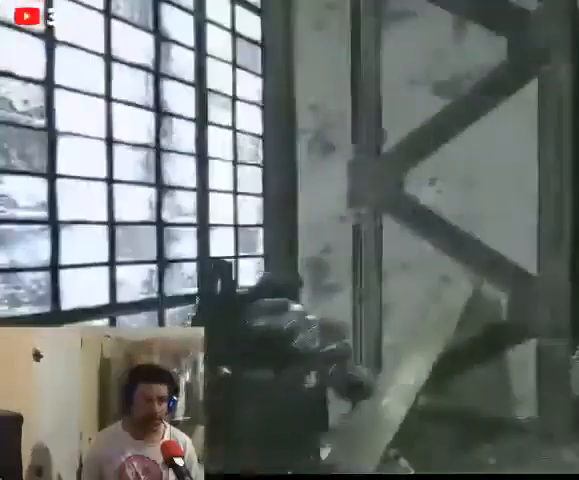
{"dt_ms": 500, "buttons": [], "left_stick": "right", "right_stick": "right", "events": [[33, "left_stick", "right"], [367, "right_stick", "right"]]}
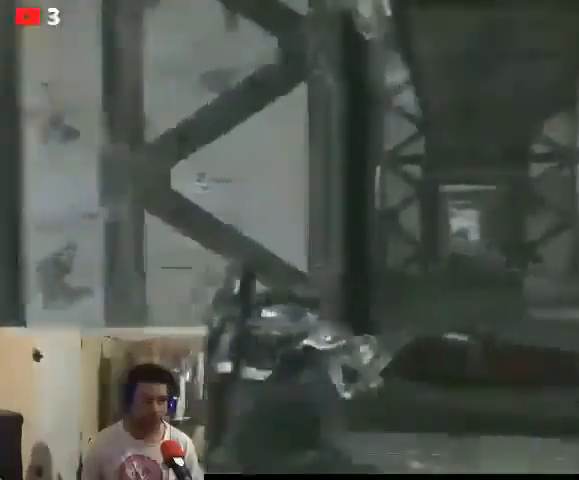
{"dt_ms": 500, "buttons": [], "left_stick": "up-right", "right_stick": "center"}
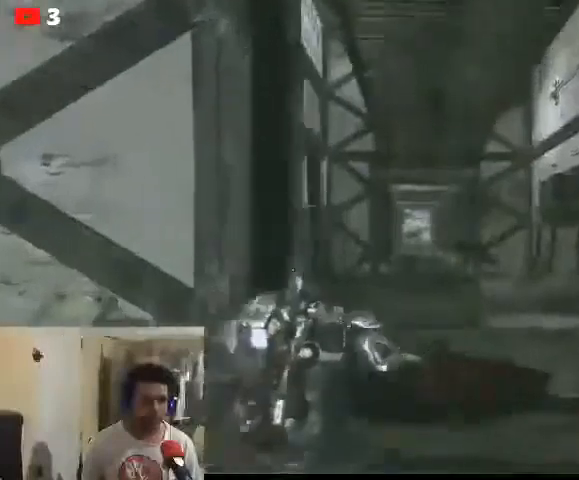
{"dt_ms": 500, "buttons": [], "left_stick": "up-right", "right_stick": "center", "events": []}
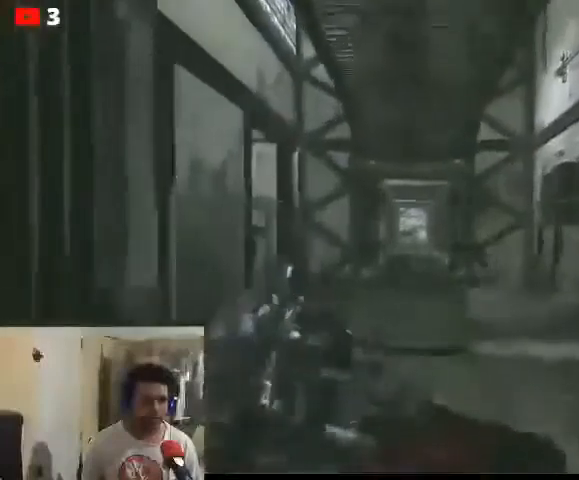
{"dt_ms": 1000, "buttons": [], "left_stick": "up-left", "right_stick": "down"}
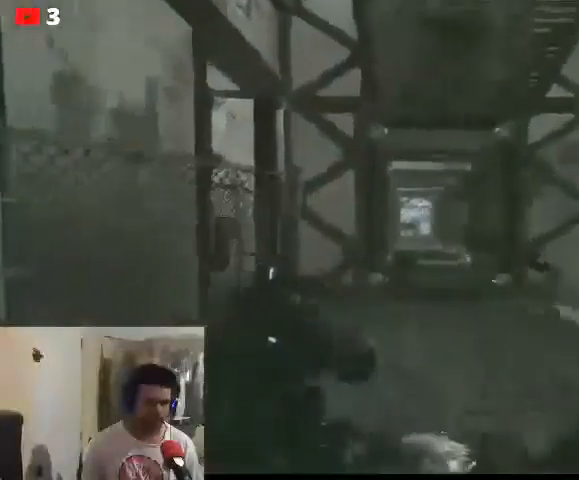
{"dt_ms": 500, "buttons": [], "left_stick": "up-left", "right_stick": "down", "events": []}
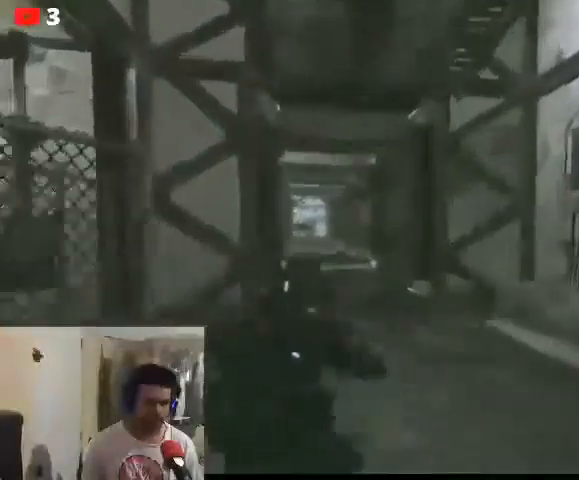
{"dt_ms": 500, "buttons": [], "left_stick": "up-left", "right_stick": "down", "events": []}
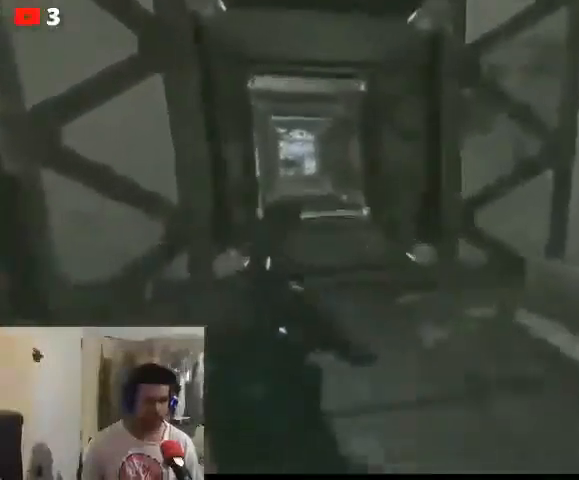
{"dt_ms": 500, "buttons": [], "left_stick": "up-left", "right_stick": "down", "events": []}
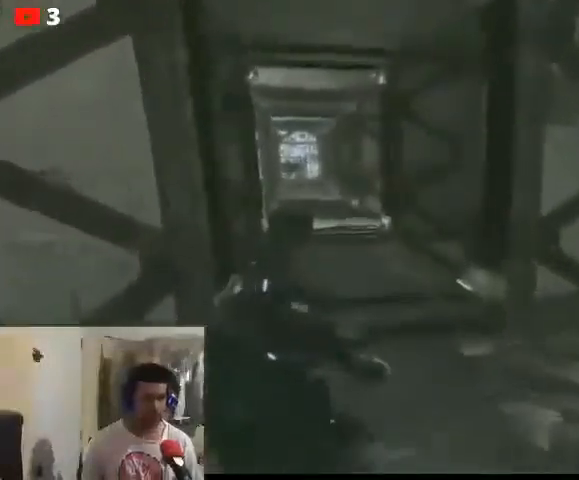
{"dt_ms": 500, "buttons": [], "left_stick": "up", "right_stick": "center", "events": [[33, "left_stick", "up"], [33, "right_stick", "center"]]}
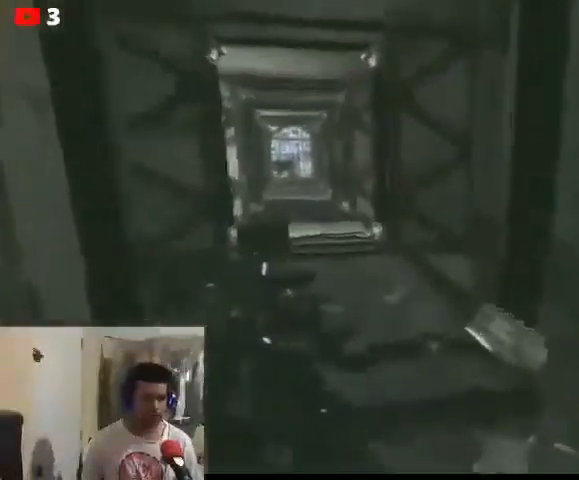
{"dt_ms": 500, "buttons": [], "left_stick": "up", "right_stick": "center", "events": []}
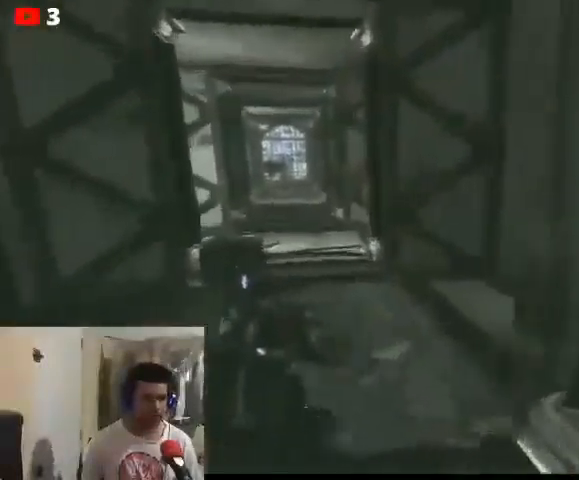
{"dt_ms": 500, "buttons": [], "left_stick": "up", "right_stick": "left", "events": [[333, "right_stick", "left"]]}
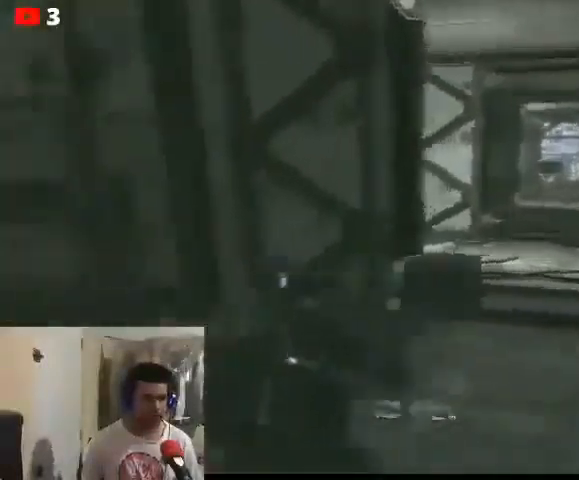
{"dt_ms": 500, "buttons": [], "left_stick": "center", "right_stick": "right", "events": [[33, "left_stick", "center"], [200, "right_stick", "center"], [467, "right_stick", "right"]]}
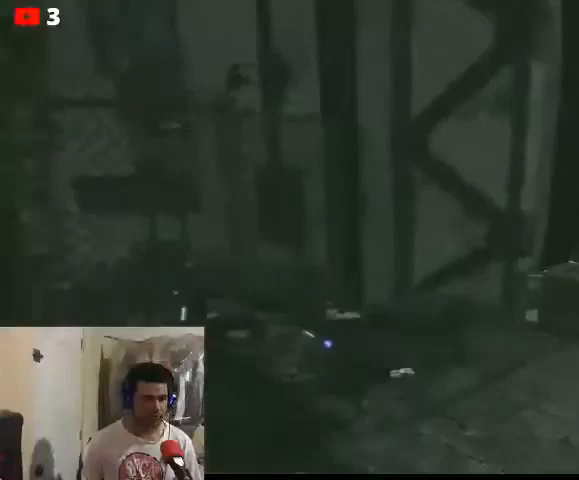
{"dt_ms": 500, "buttons": [], "left_stick": "up", "right_stick": "center", "events": [[33, "left_stick", "down"], [200, "left_stick", "center"], [200, "right_stick", "center"], [433, "left_stick", "up"]]}
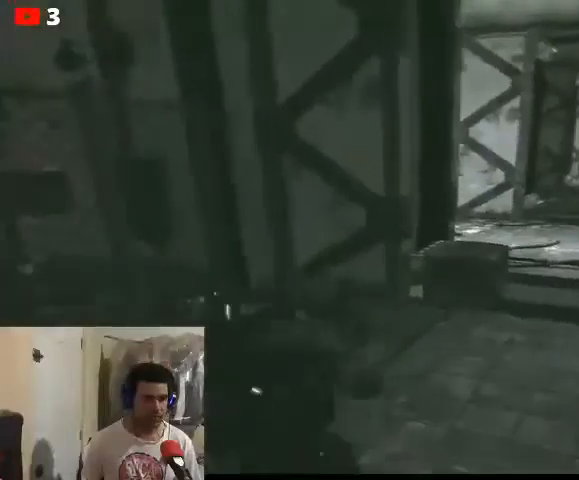
{"dt_ms": 500, "buttons": [], "left_stick": "up", "right_stick": "center", "events": [[167, "right_stick", "right"], [233, "left_stick", "right"], [400, "right_stick", "center"], [467, "left_stick", "up"]]}
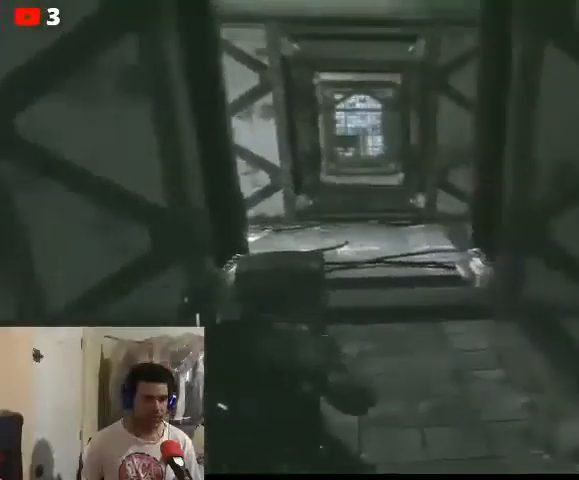
{"dt_ms": 500, "buttons": [], "left_stick": "up-right", "right_stick": "center", "events": [[433, "left_stick", "up-right"]]}
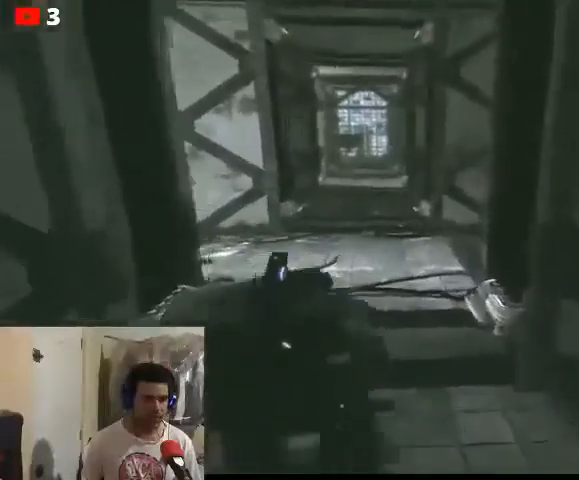
{"dt_ms": 500, "buttons": [], "left_stick": "up", "right_stick": "left", "events": [[133, "left_stick", "up"], [433, "right_stick", "left"]]}
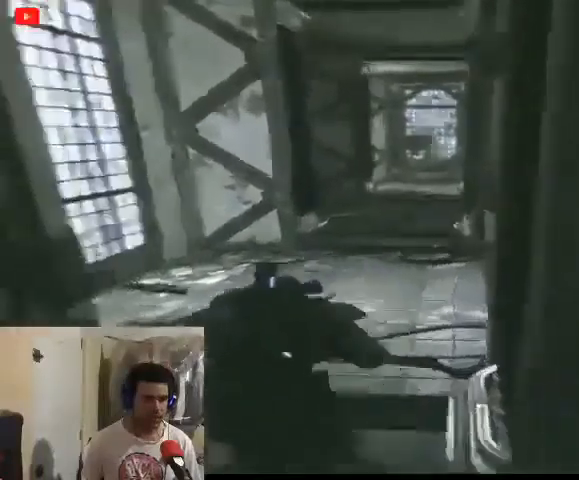
{"dt_ms": 500, "buttons": [], "left_stick": "up", "right_stick": "right", "events": [[467, "right_stick", "right"]]}